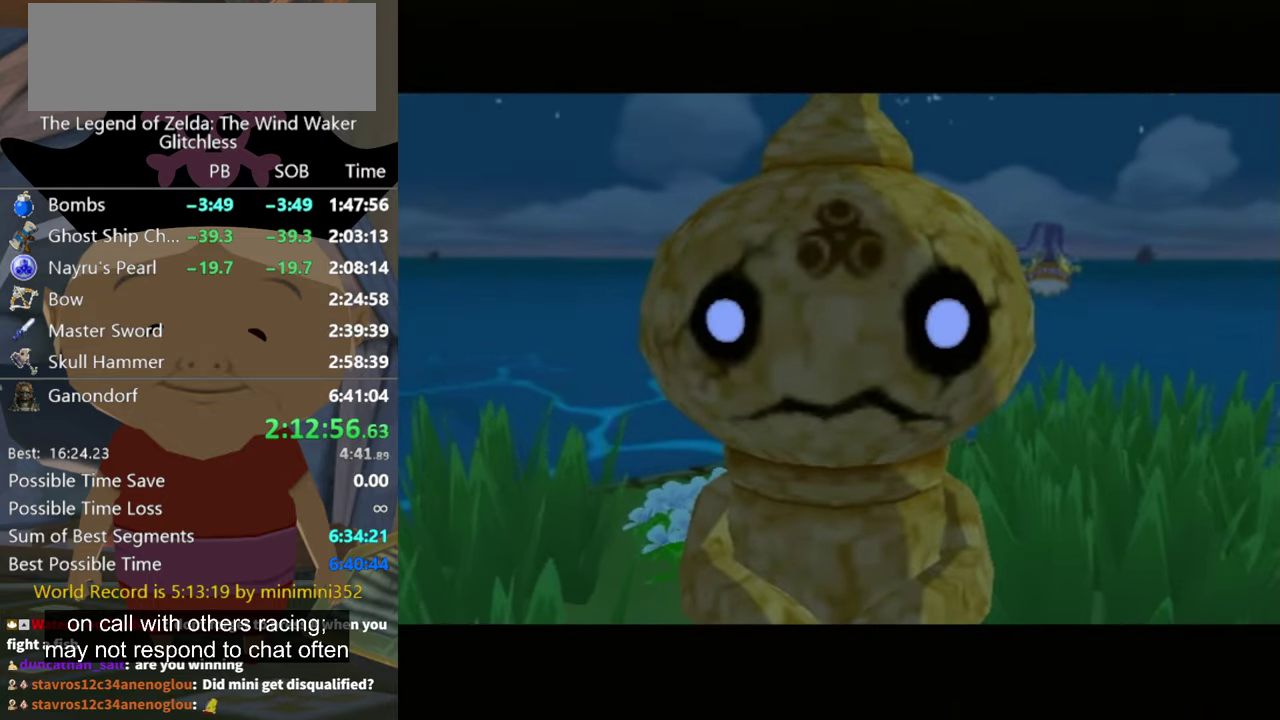
Gameplay with a controller (Nintendo layout); each line is a JSON object with the inputs held at the frame after it. "events" lists button and stick changes between this image and that frame as [ms after this image, input, new state], when the widget could be followed in between. Not read: L3 R3.
{"buttons": [], "left_stick": "center", "right_stick": "center", "events": []}
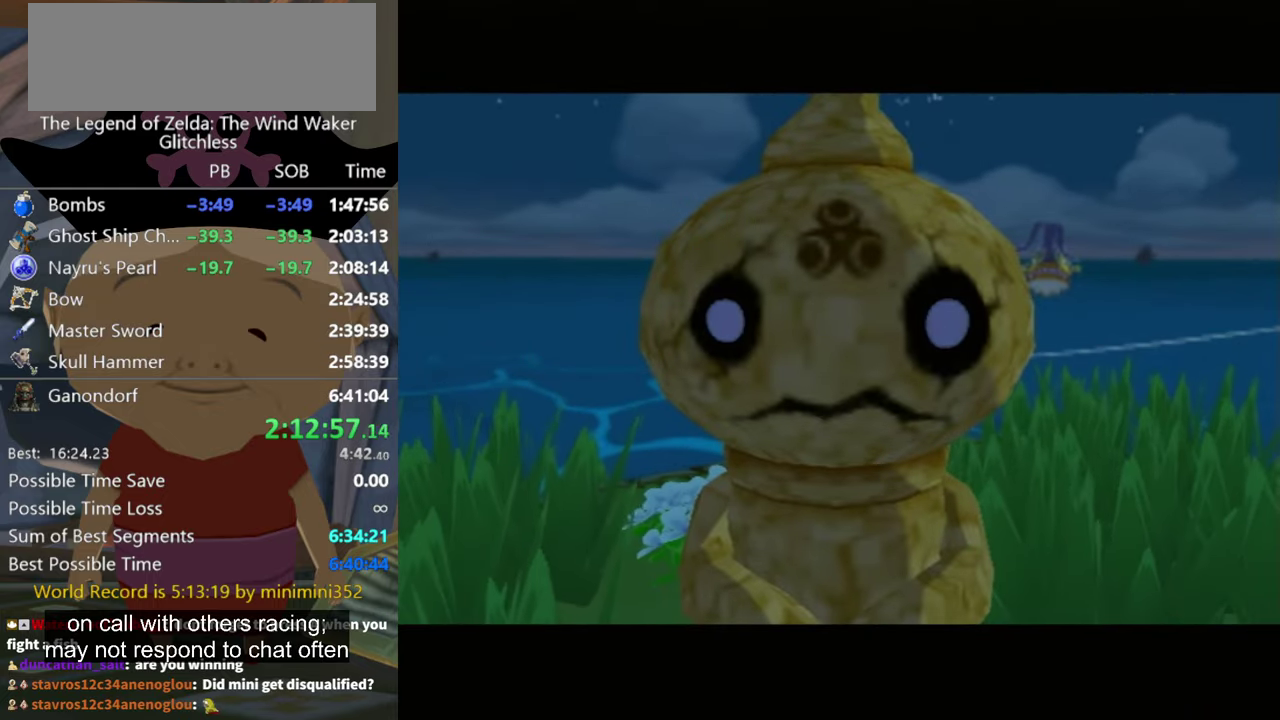
{"buttons": [], "left_stick": "center", "right_stick": "center", "events": []}
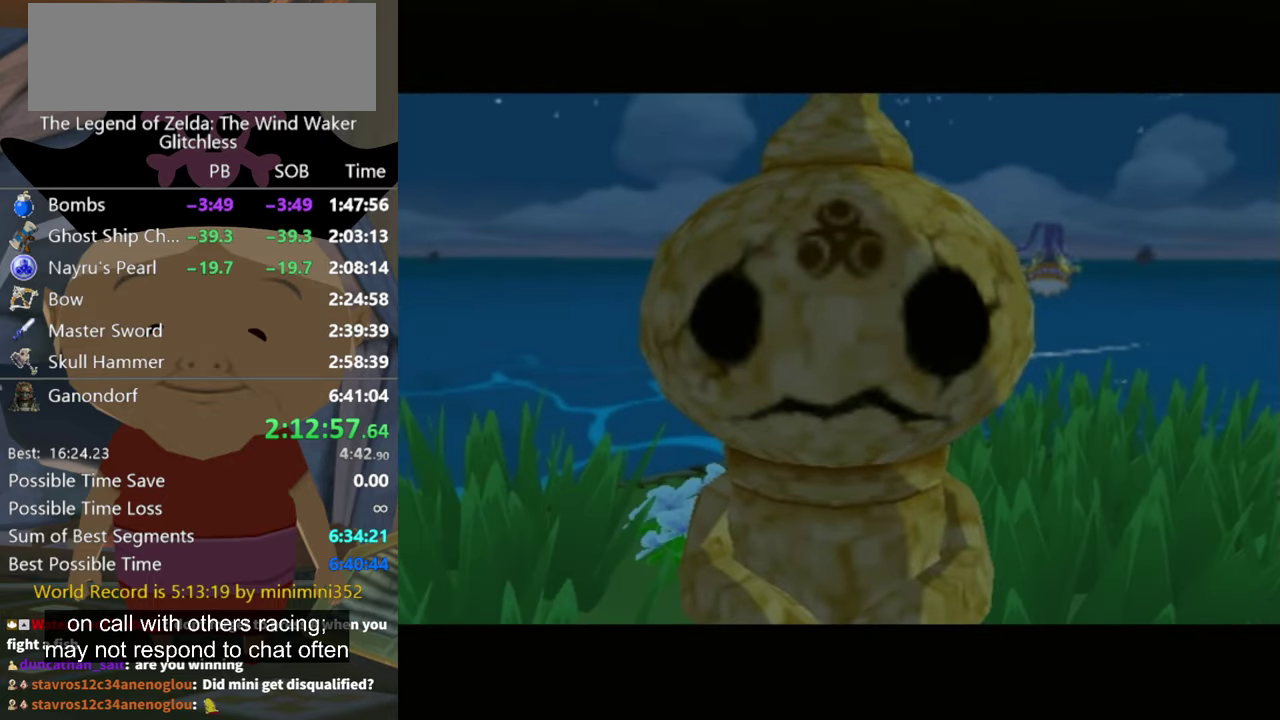
{"buttons": [], "left_stick": "center", "right_stick": "center", "events": []}
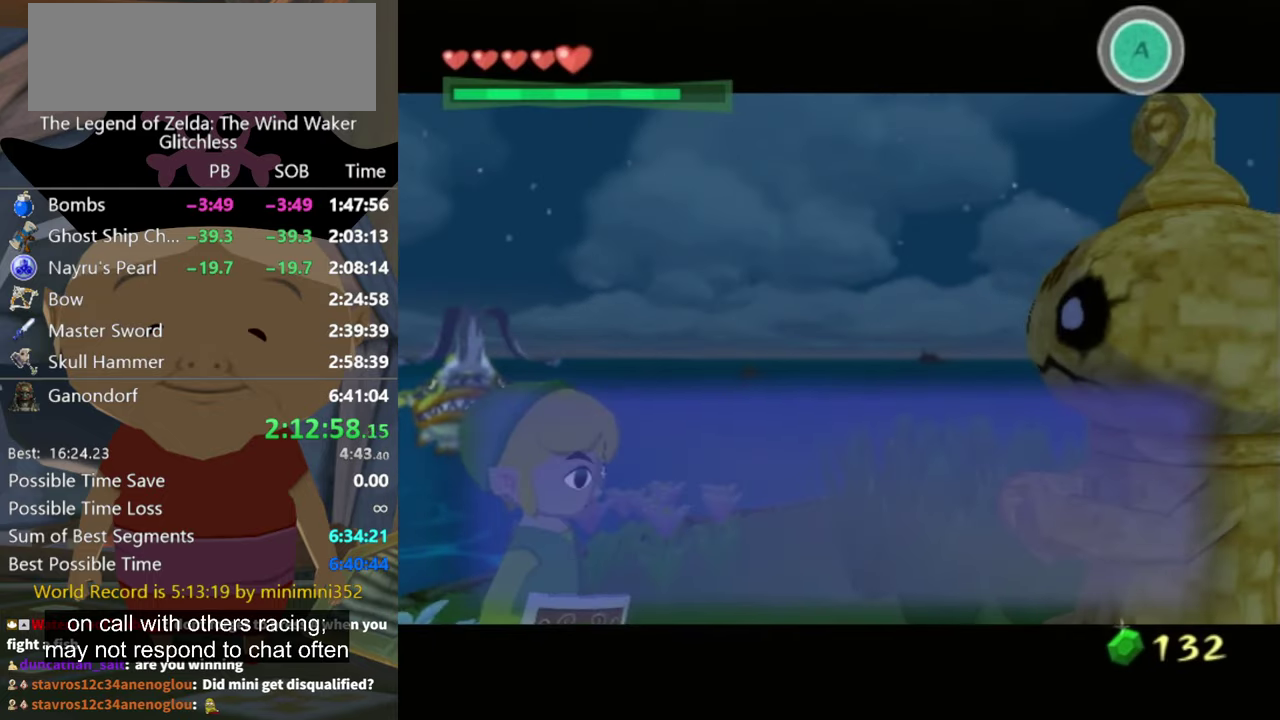
{"buttons": [], "left_stick": "center", "right_stick": "center", "events": [[300, "A", "down"], [500, "A", "up"]]}
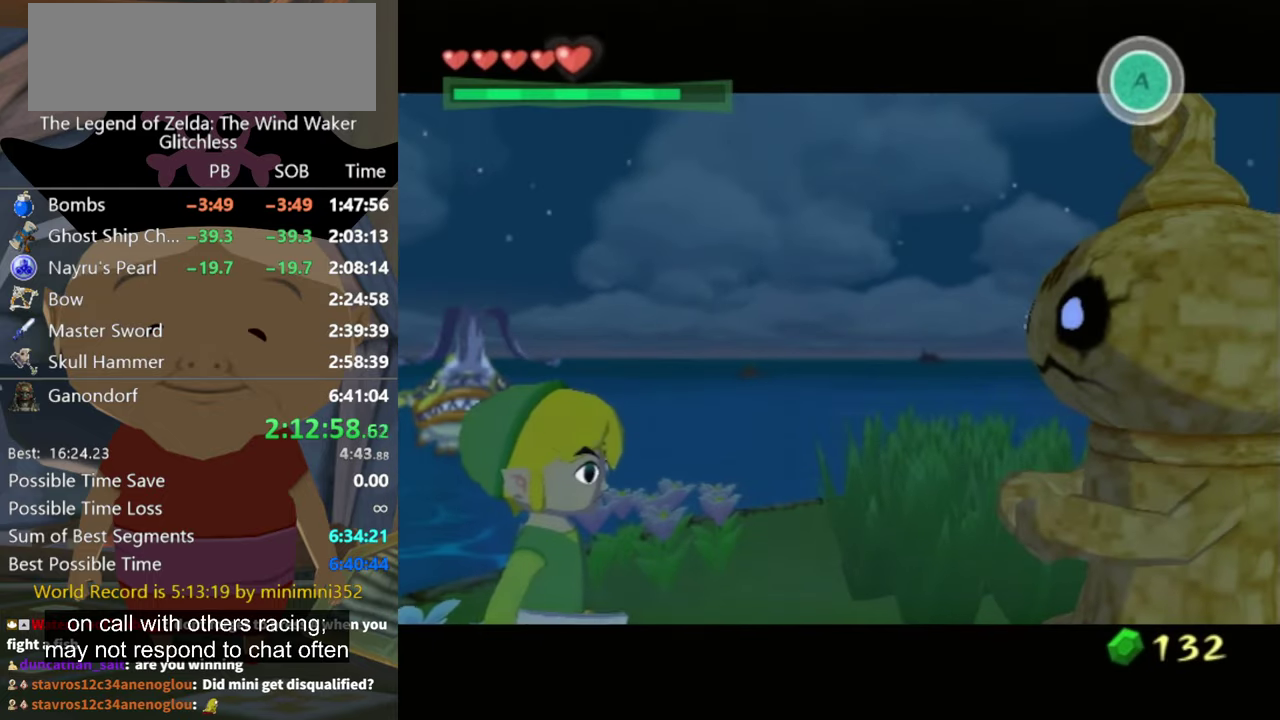
{"buttons": ["A", "B"], "left_stick": "center", "right_stick": "center", "events": [[34, "A", "down"], [100, "A", "up"], [167, "A", "down"], [167, "B", "down"], [234, "B", "up"], [267, "A", "up"], [334, "A", "down"], [334, "B", "down"], [367, "B", "up"], [400, "A", "up"], [467, "A", "down"], [467, "B", "down"]]}
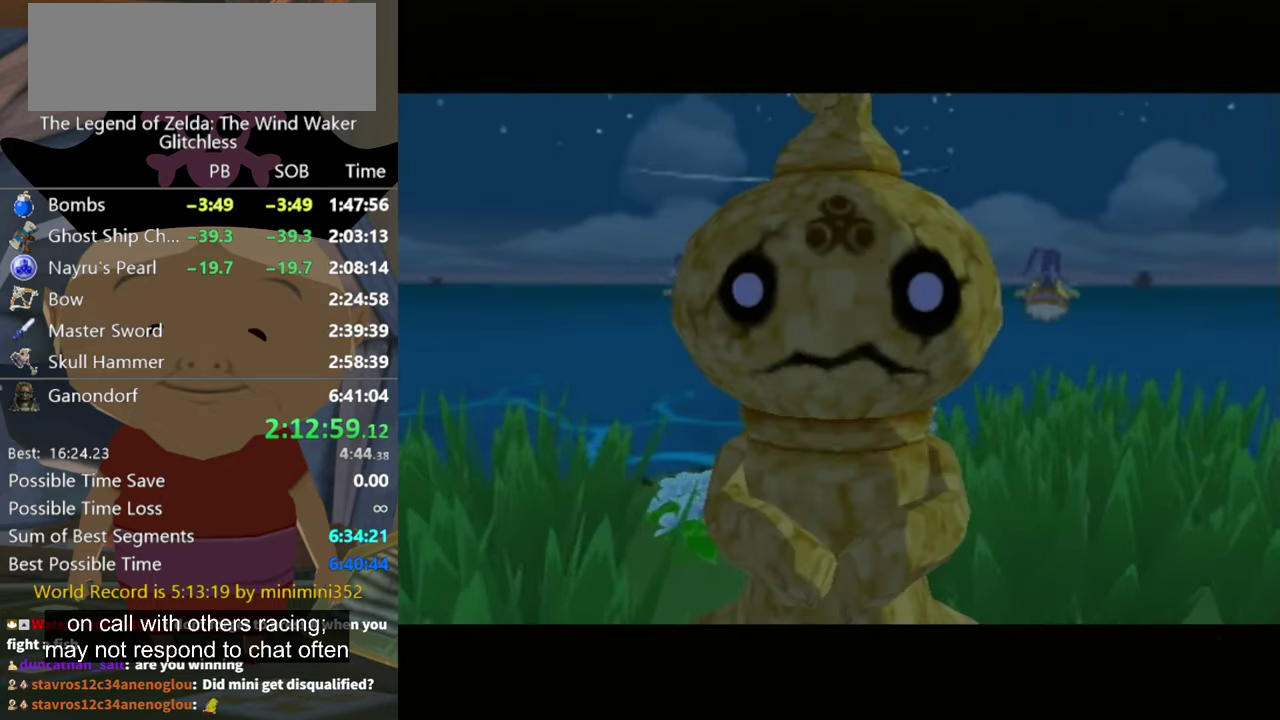
{"buttons": [], "left_stick": "center", "right_stick": "center", "events": [[34, "B", "up"], [200, "A", "up"], [300, "A", "down"], [500, "A", "up"]]}